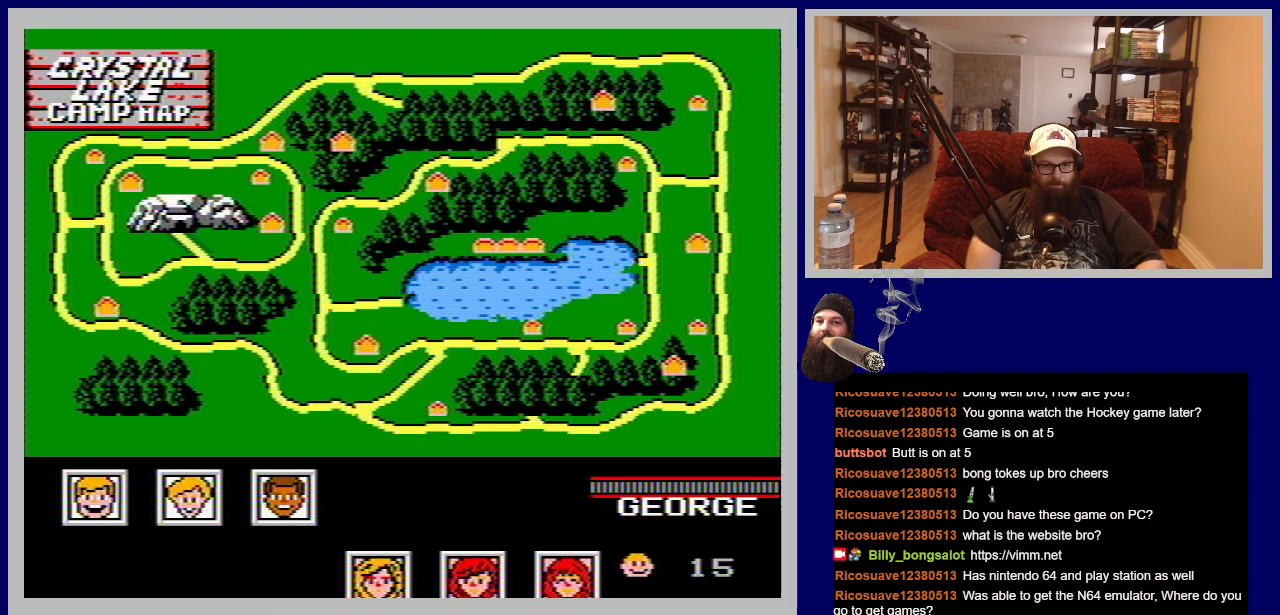
Gameplay with a controller (Nintendo layout); each line is a JSON object with the inputs held at the frame after it. "events" lists button and stick changes between this image and that frame as [ms after this image, input, new state], when the widget could be followed in between. Not read: L3 R3.
{"buttons": ["DPAD_RIGHT"], "events": [[350, "DPAD_RIGHT", "down"]]}
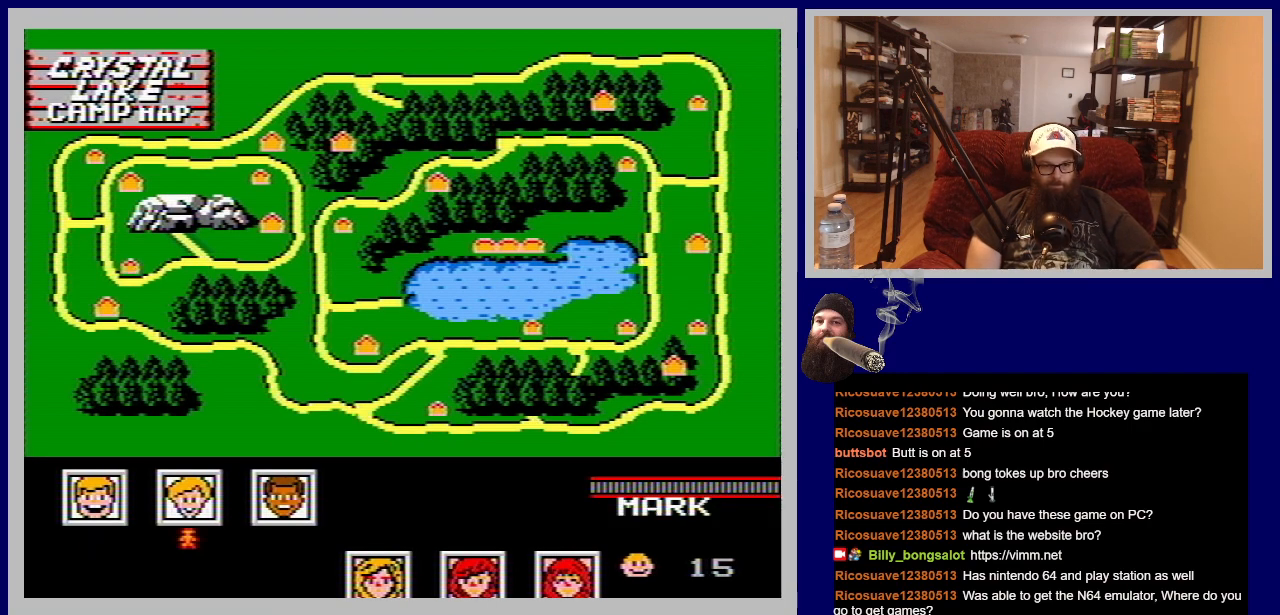
{"buttons": [], "events": [[33, "DPAD_RIGHT", "up"]]}
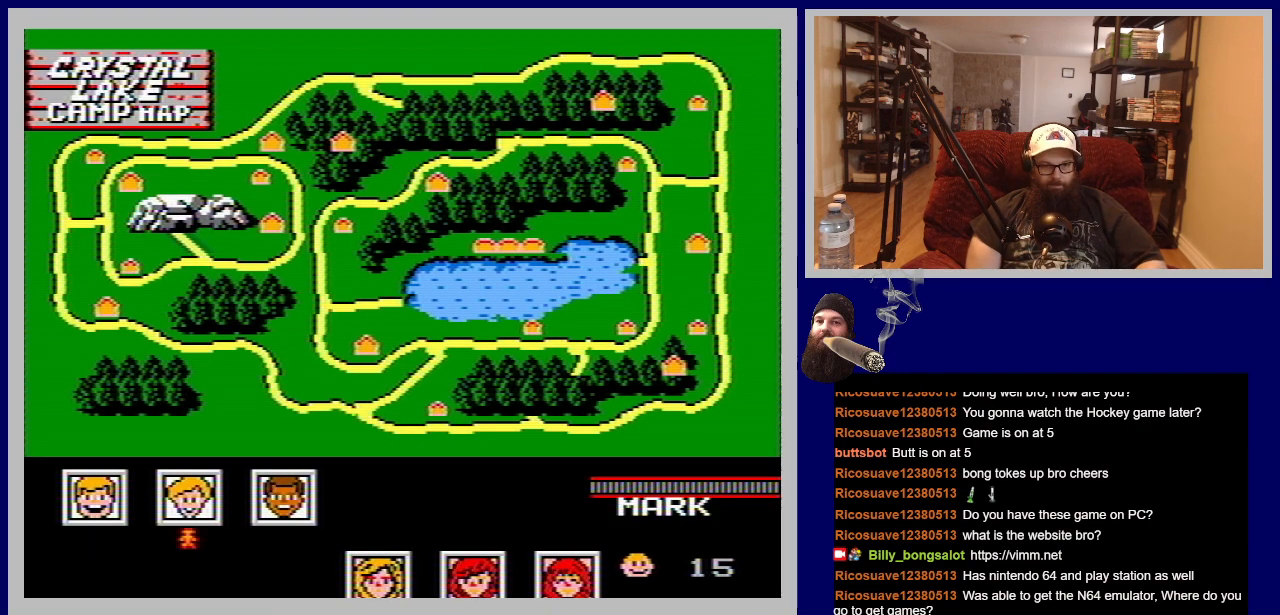
{"buttons": ["START"], "events": [[433, "START", "down"]]}
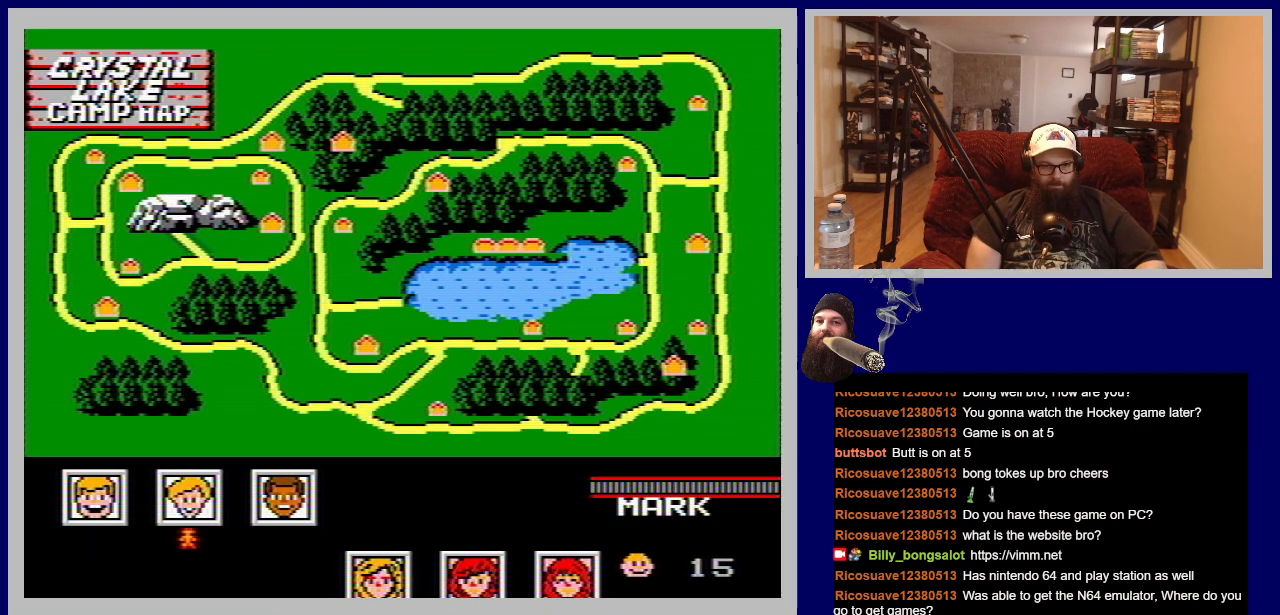
{"buttons": [], "events": [[150, "START", "up"]]}
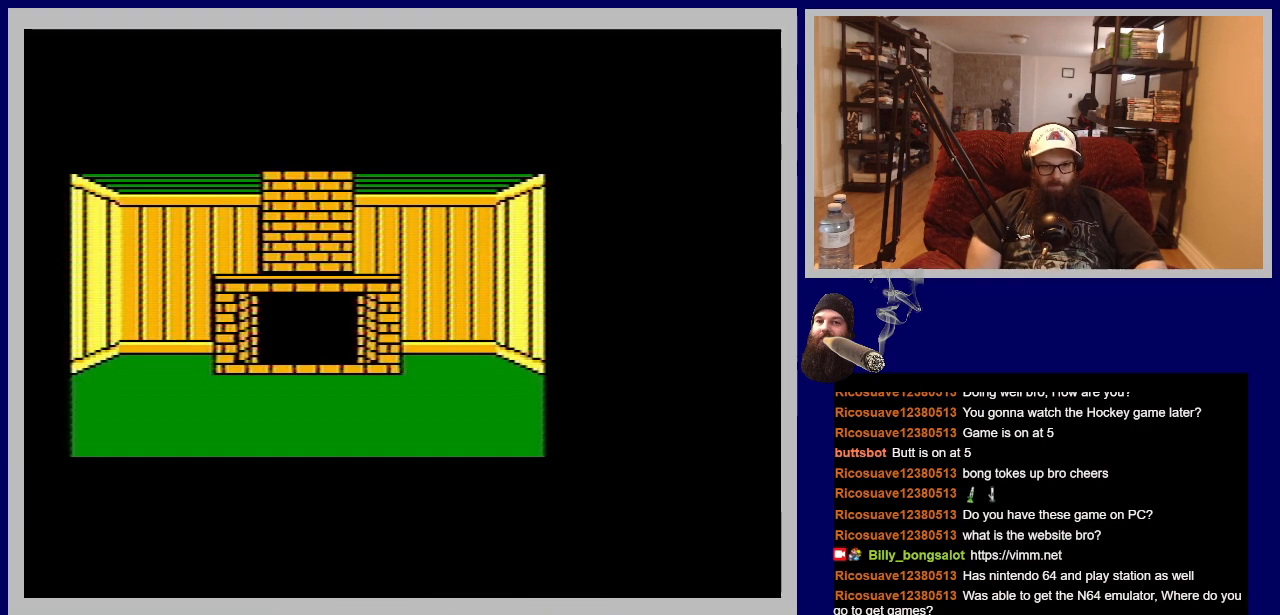
{"buttons": [], "events": []}
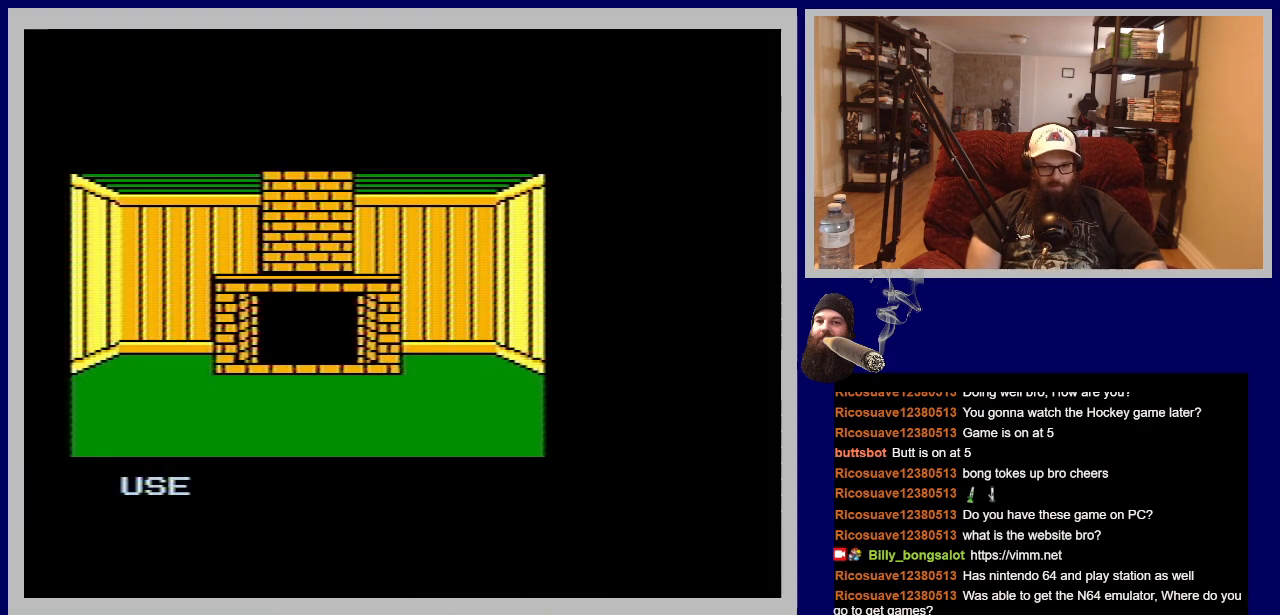
{"buttons": [], "events": []}
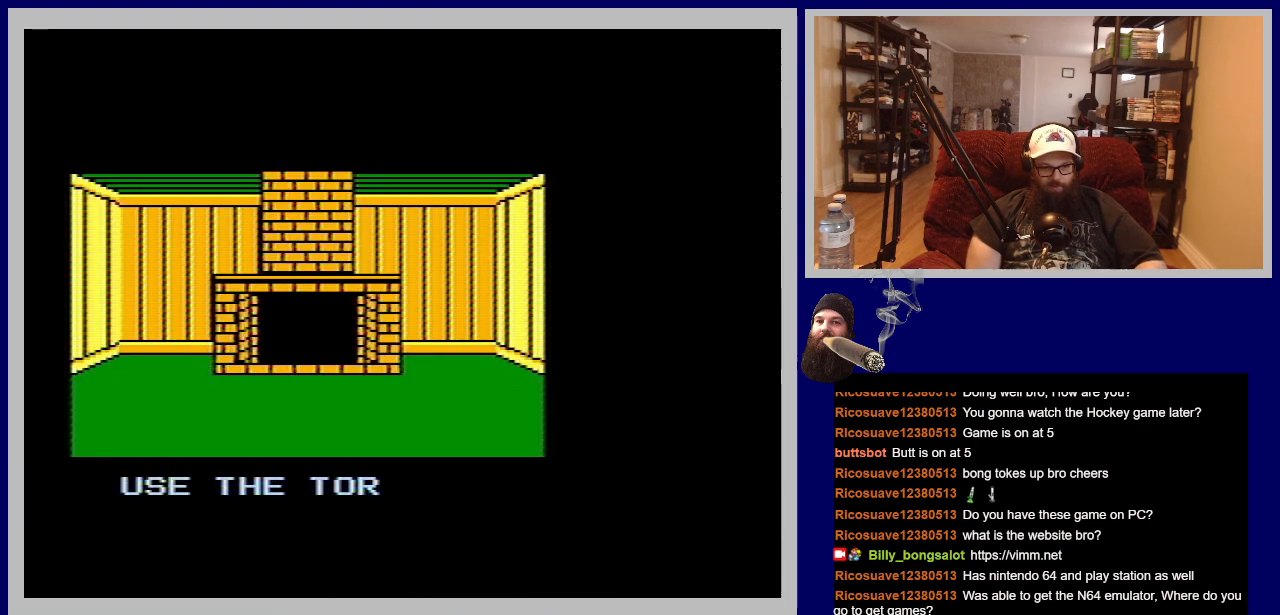
{"buttons": [], "events": [[67, "A", "down"], [267, "A", "up"]]}
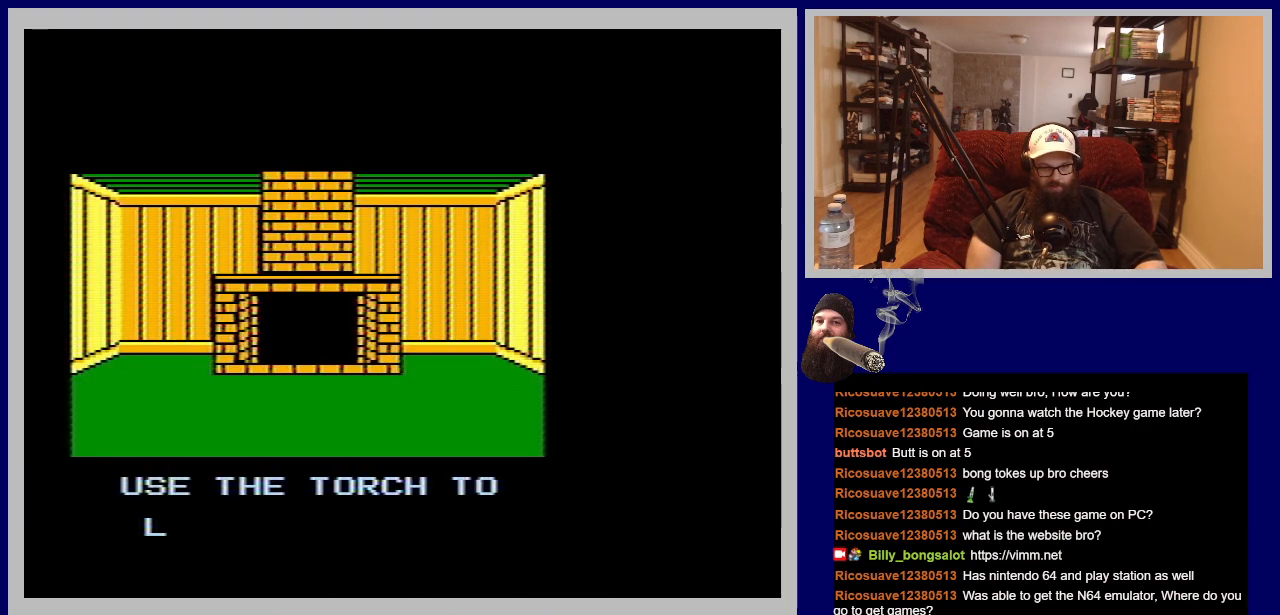
{"buttons": [], "events": []}
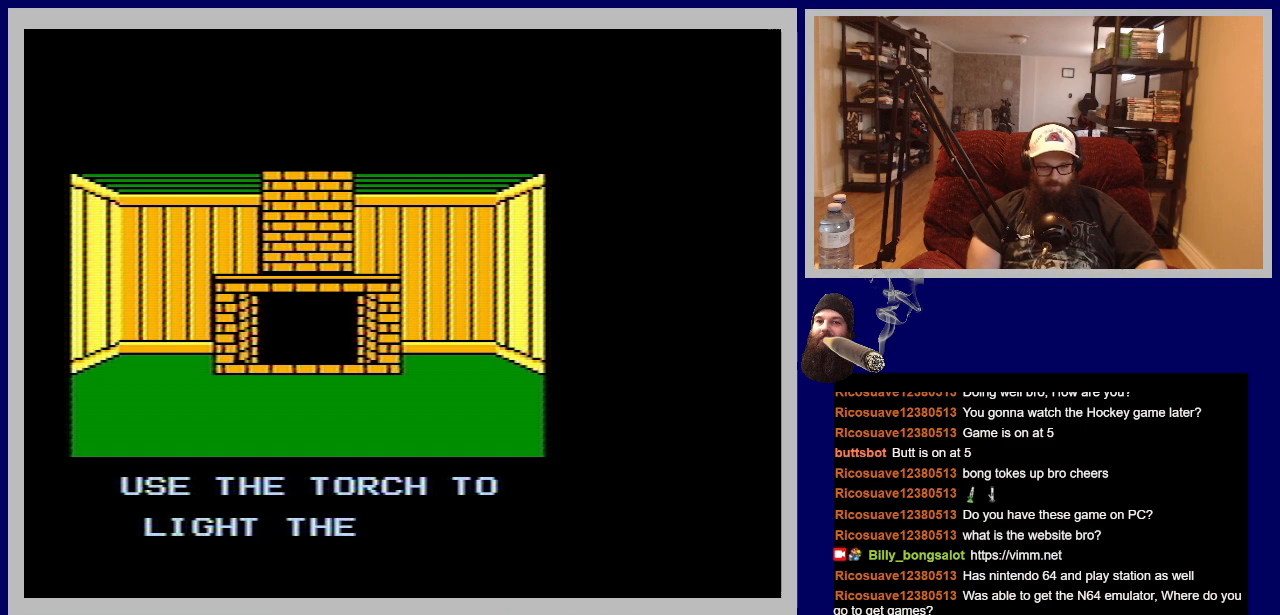
{"buttons": [], "events": []}
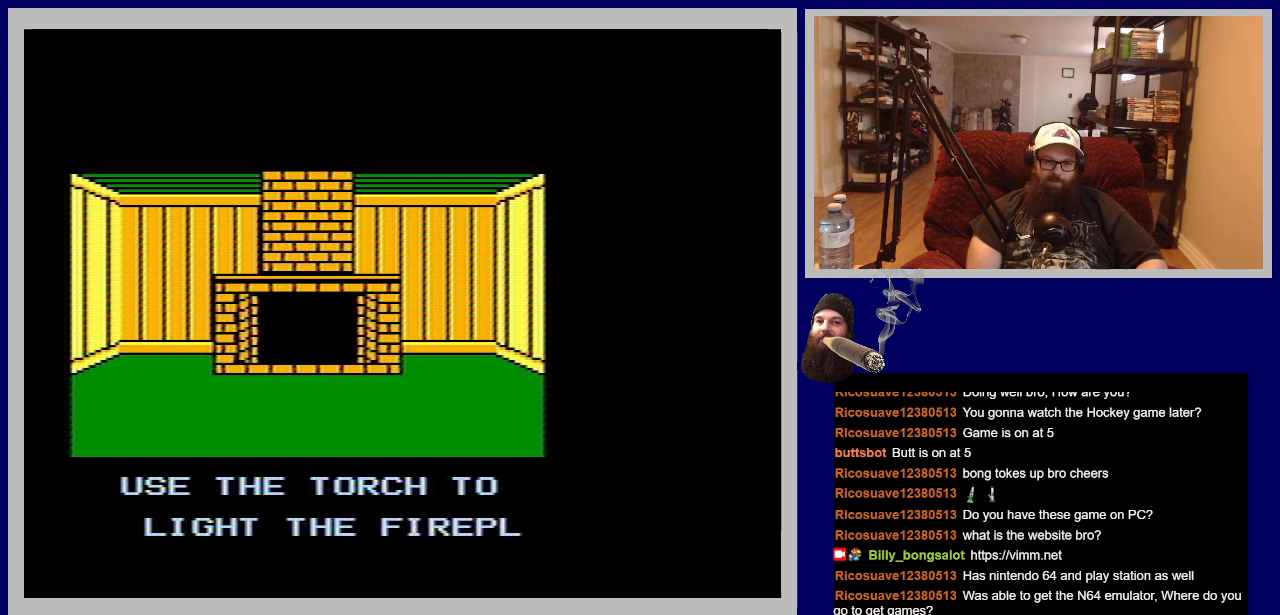
{"buttons": [], "events": []}
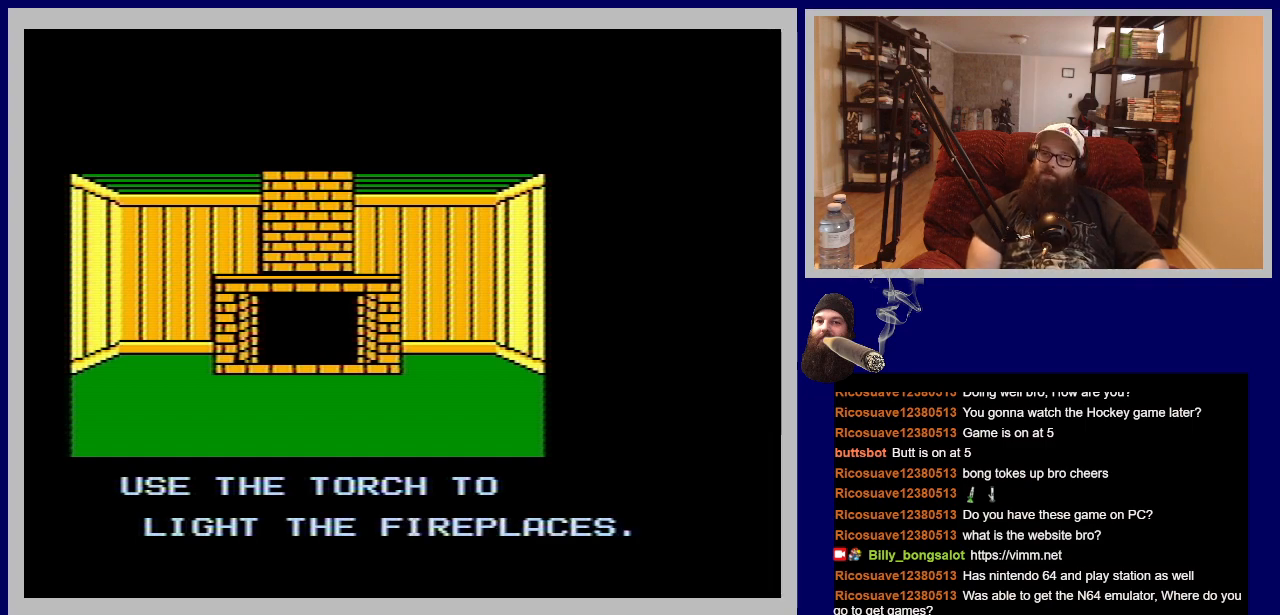
{"buttons": [], "events": []}
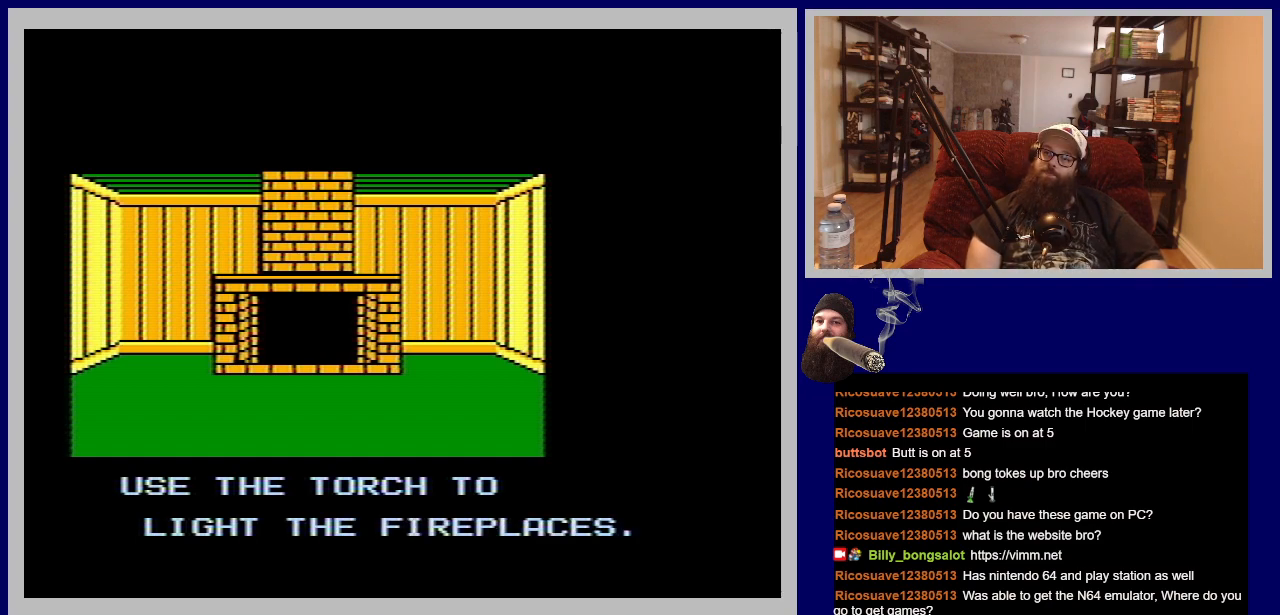
{"buttons": [], "events": [[200, "A", "down"], [400, "A", "up"]]}
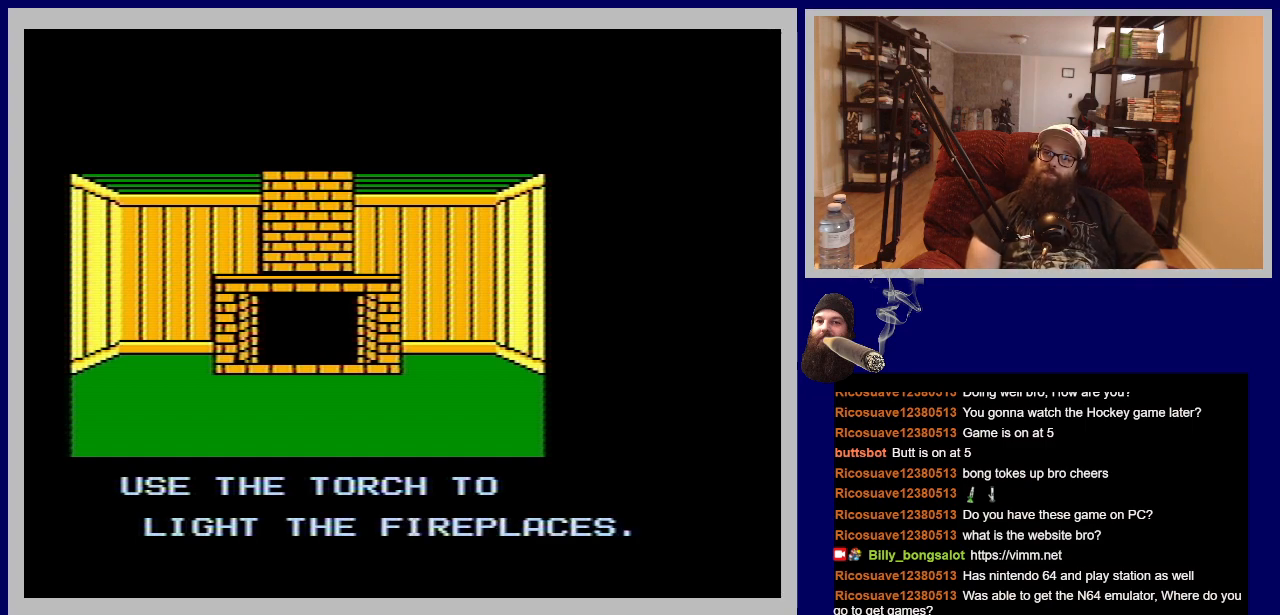
{"buttons": [], "events": []}
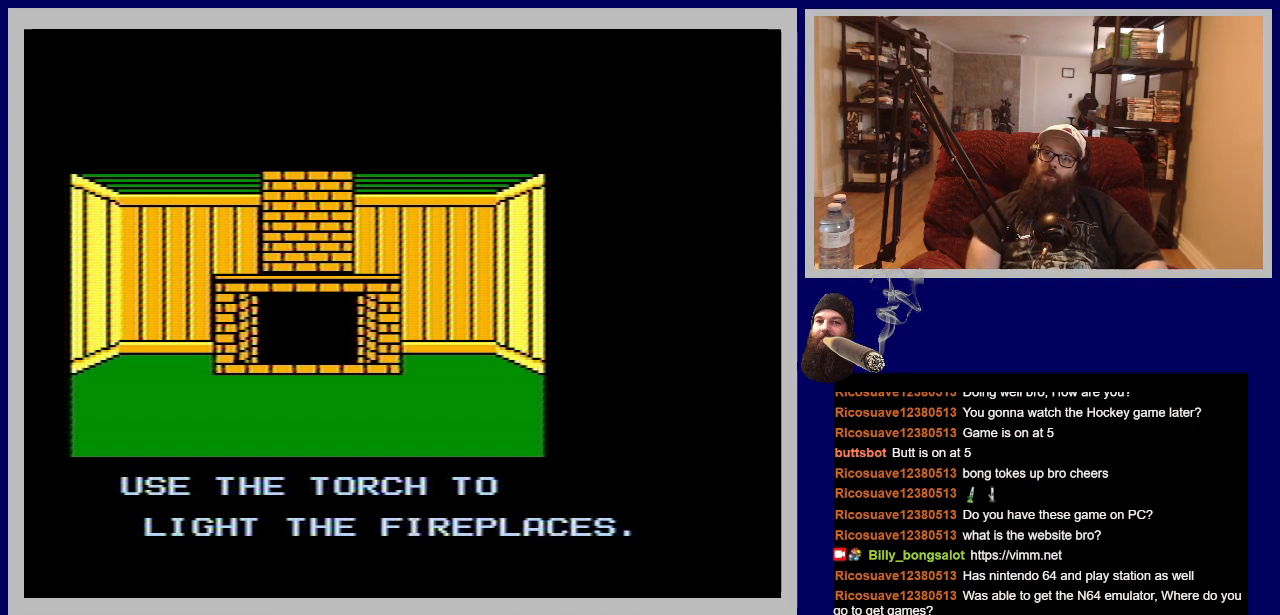
{"buttons": [], "events": [[100, "A", "down"], [283, "A", "up"]]}
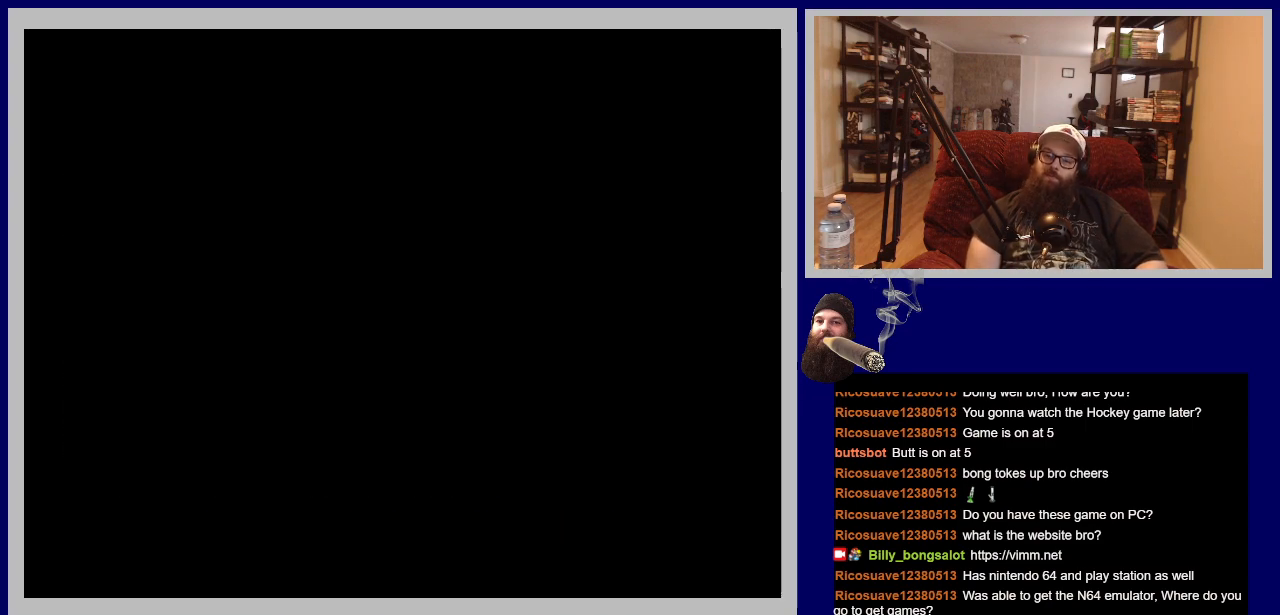
{"buttons": [], "events": []}
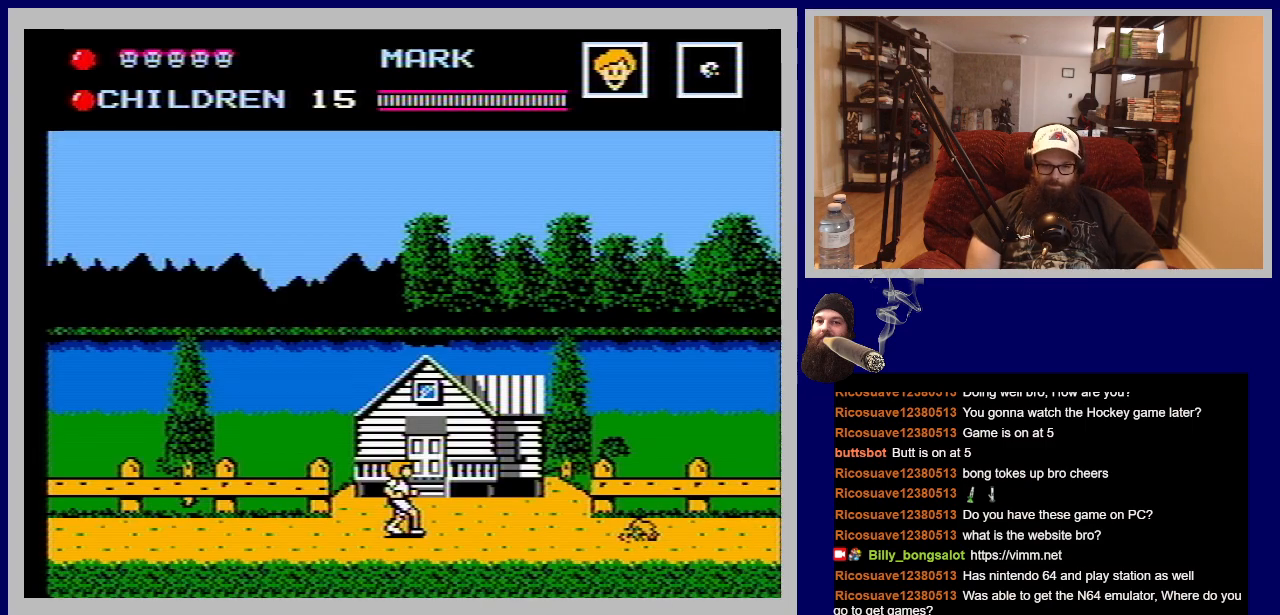
{"buttons": ["DPAD_RIGHT"], "events": [[467, "DPAD_RIGHT", "down"]]}
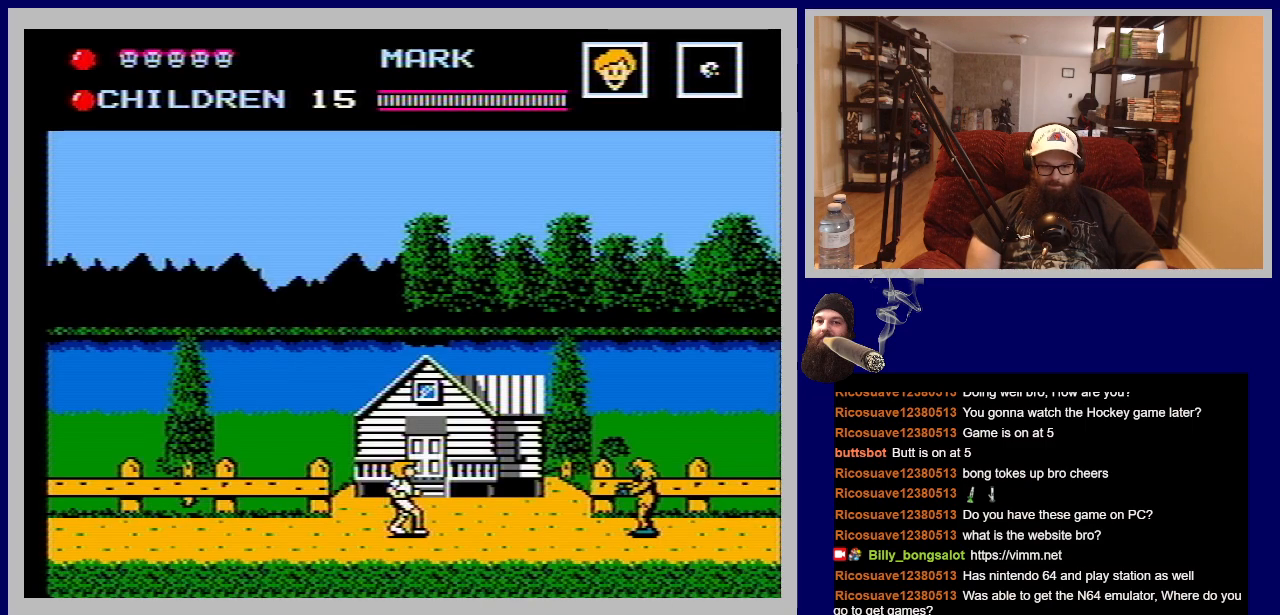
{"buttons": [], "events": [[167, "DPAD_RIGHT", "up"], [300, "DPAD_UP", "down"], [483, "DPAD_UP", "up"]]}
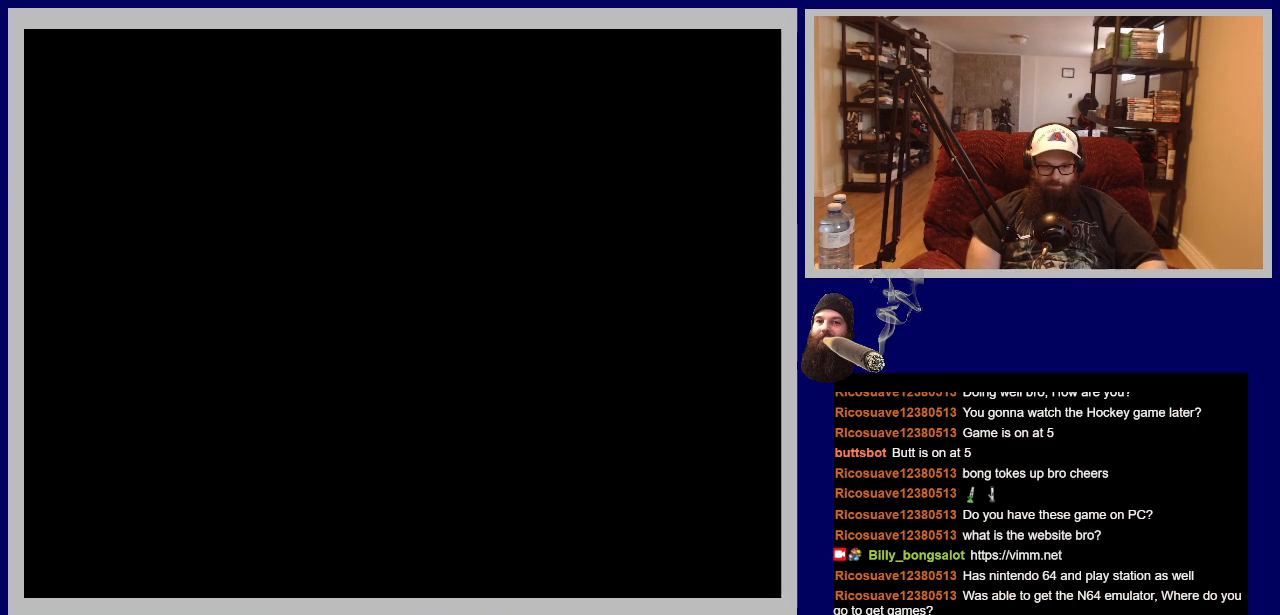
{"buttons": [], "events": []}
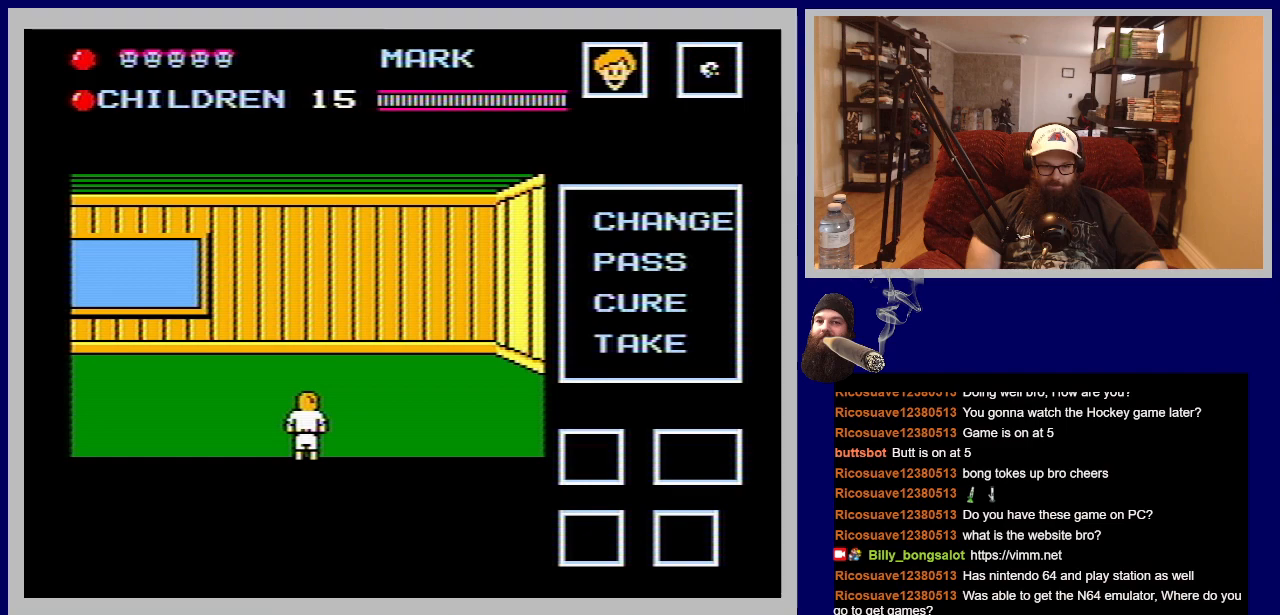
{"buttons": [], "events": []}
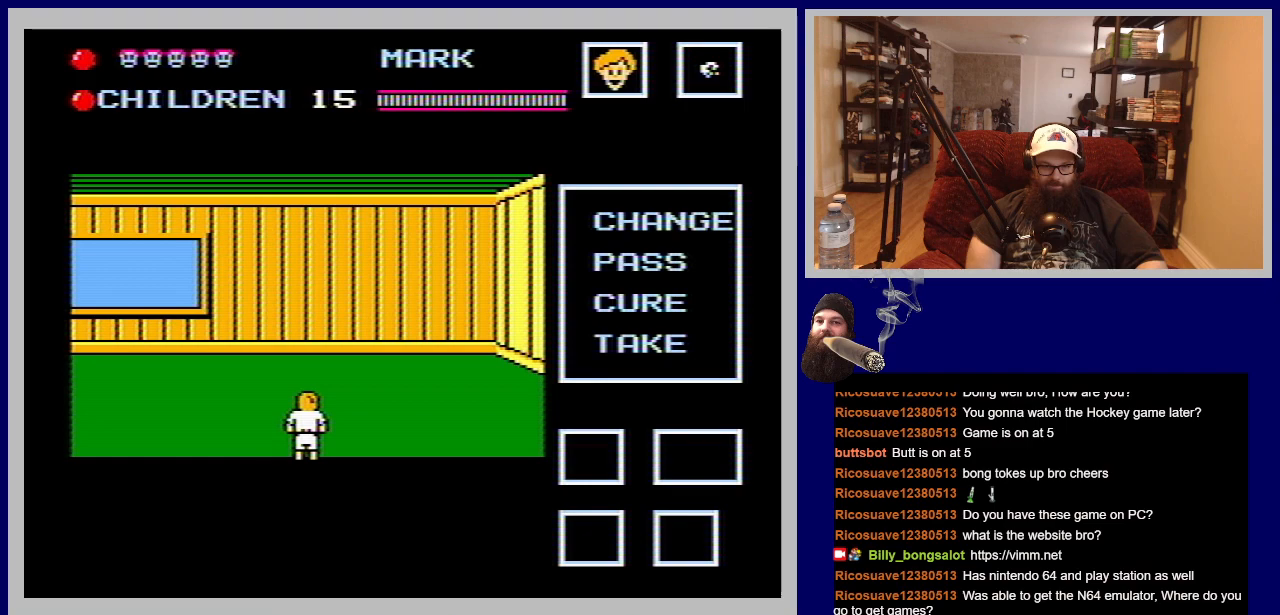
{"buttons": [], "events": []}
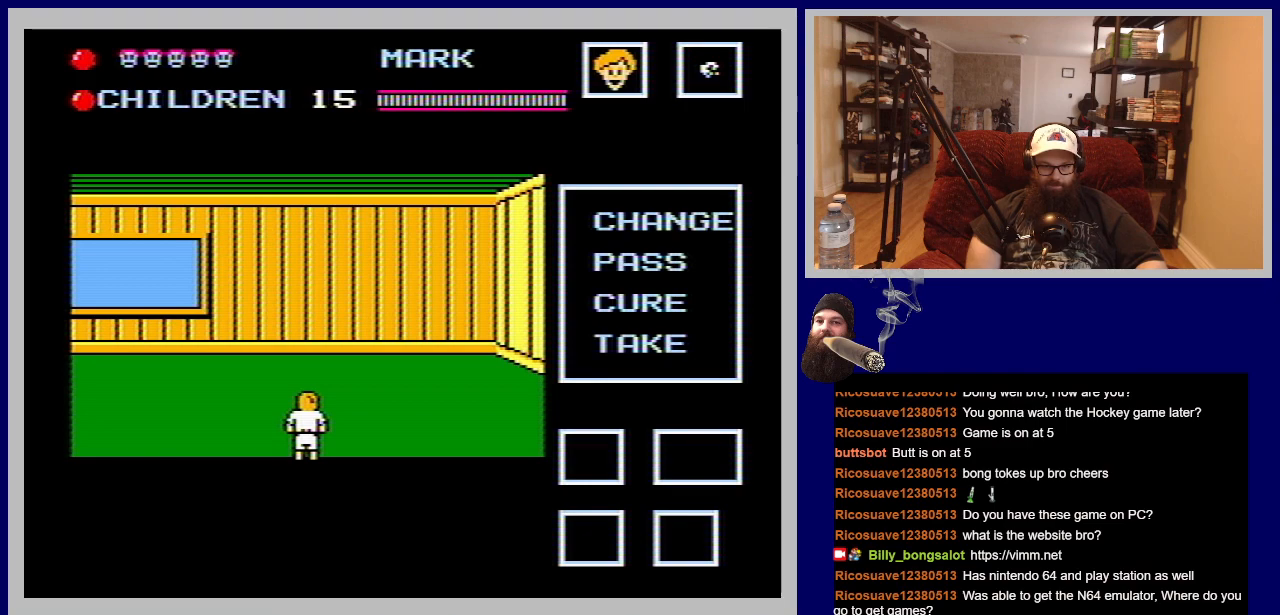
{"buttons": [], "events": [[100, "SELECT", "down"], [283, "SELECT", "up"]]}
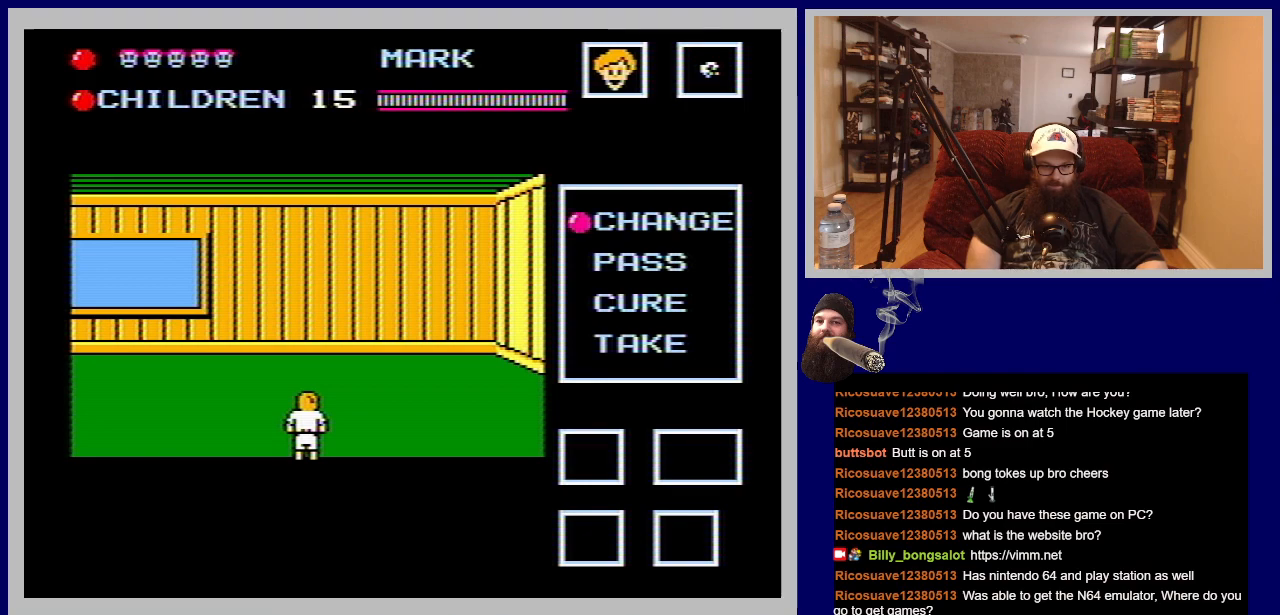
{"buttons": [], "events": [[233, "START", "down"], [433, "START", "up"]]}
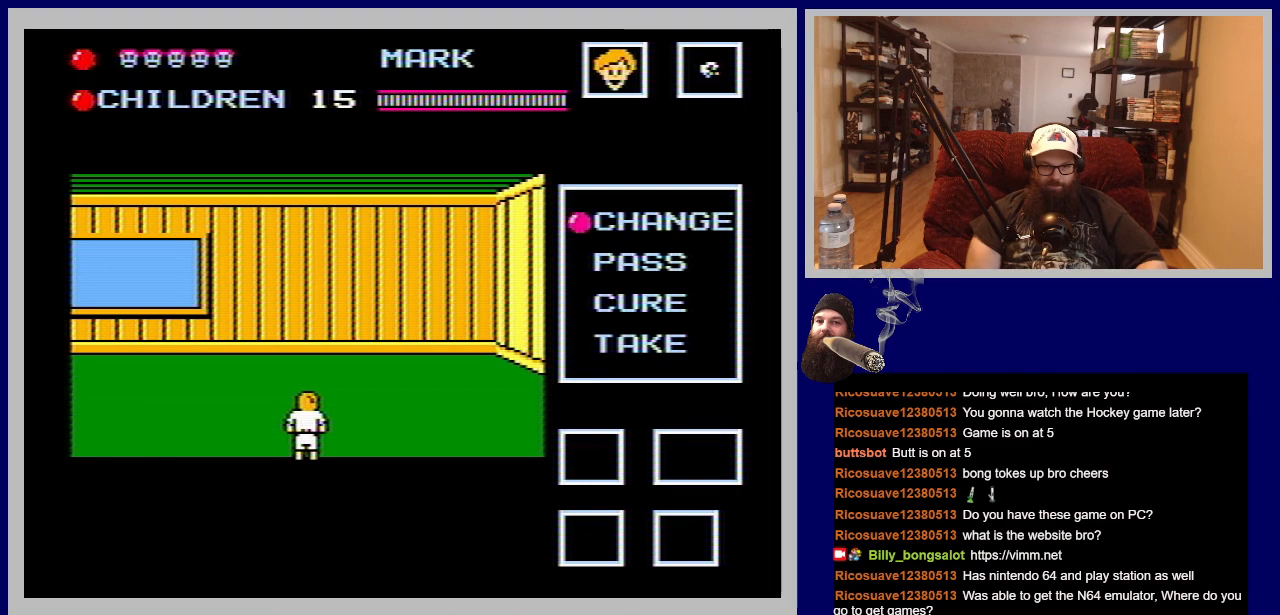
{"buttons": [], "events": [[250, "SELECT", "down"], [417, "SELECT", "up"]]}
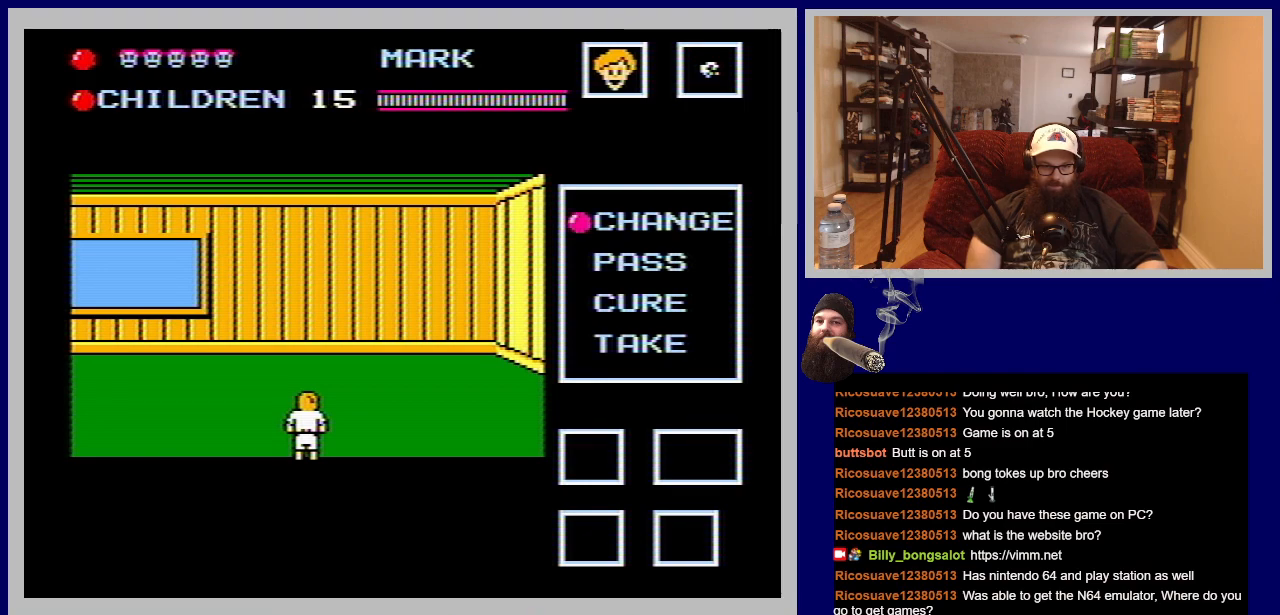
{"buttons": [], "events": [[333, "B", "down"], [467, "B", "up"]]}
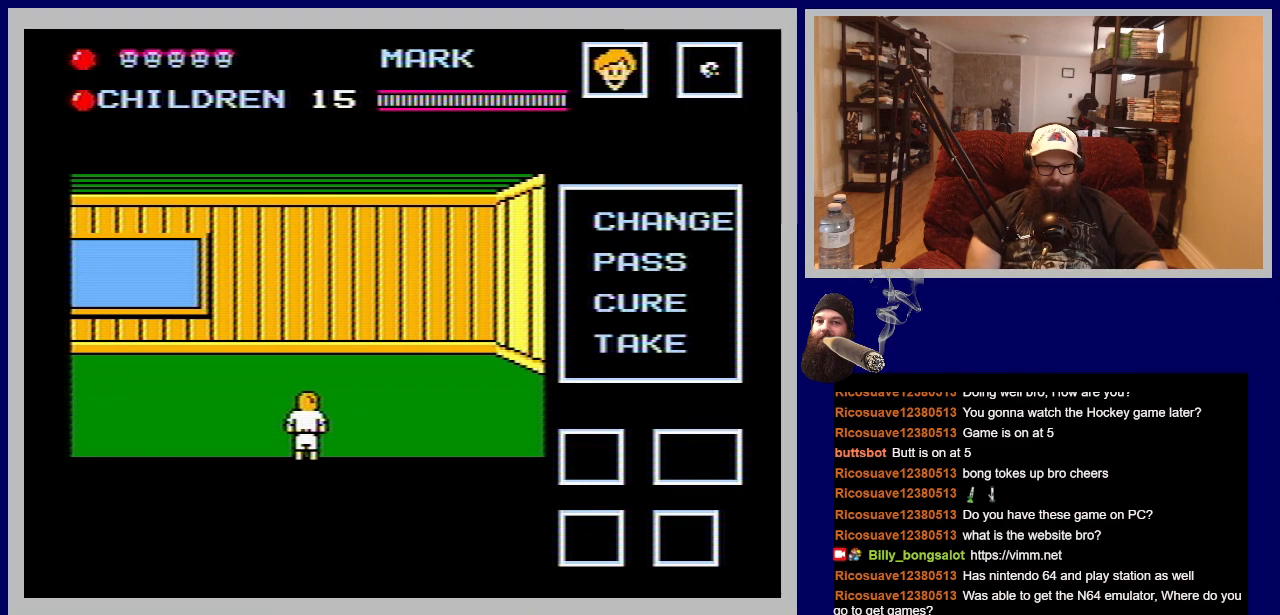
{"buttons": ["START"], "events": [[417, "START", "down"]]}
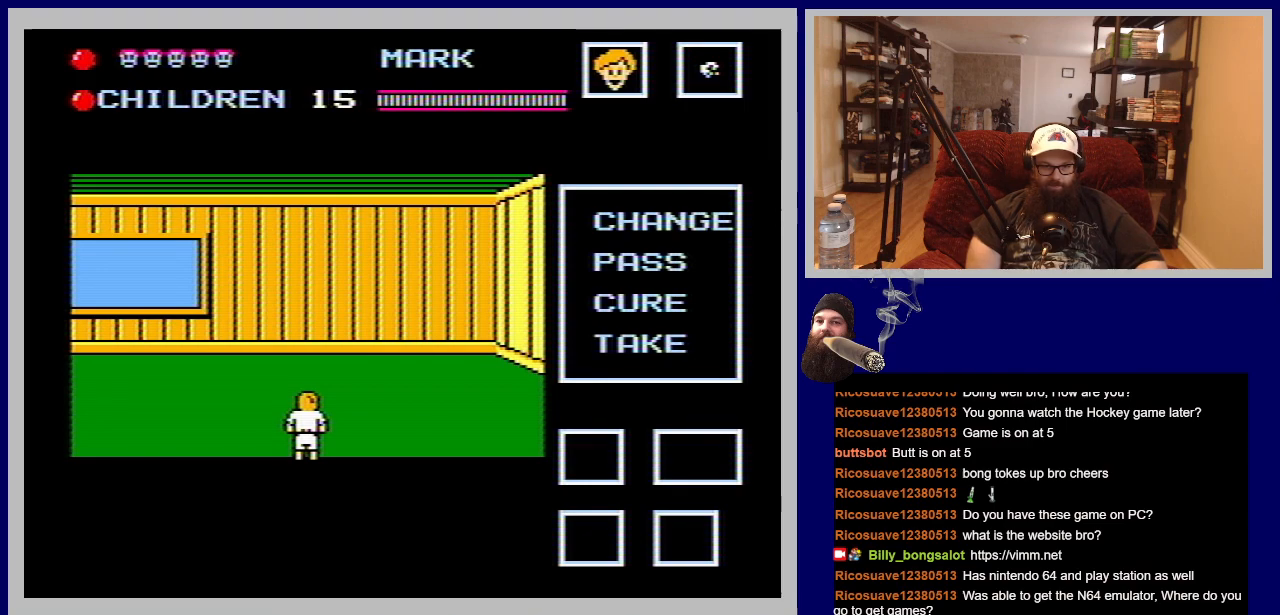
{"buttons": [], "events": [[83, "START", "up"]]}
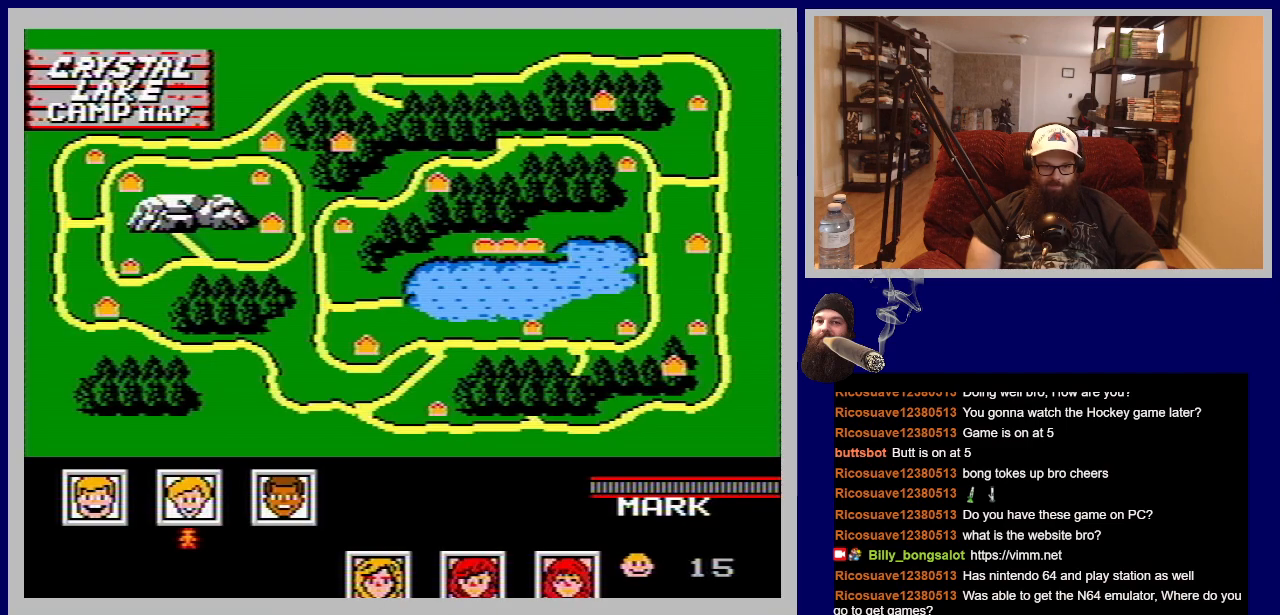
{"buttons": [], "events": []}
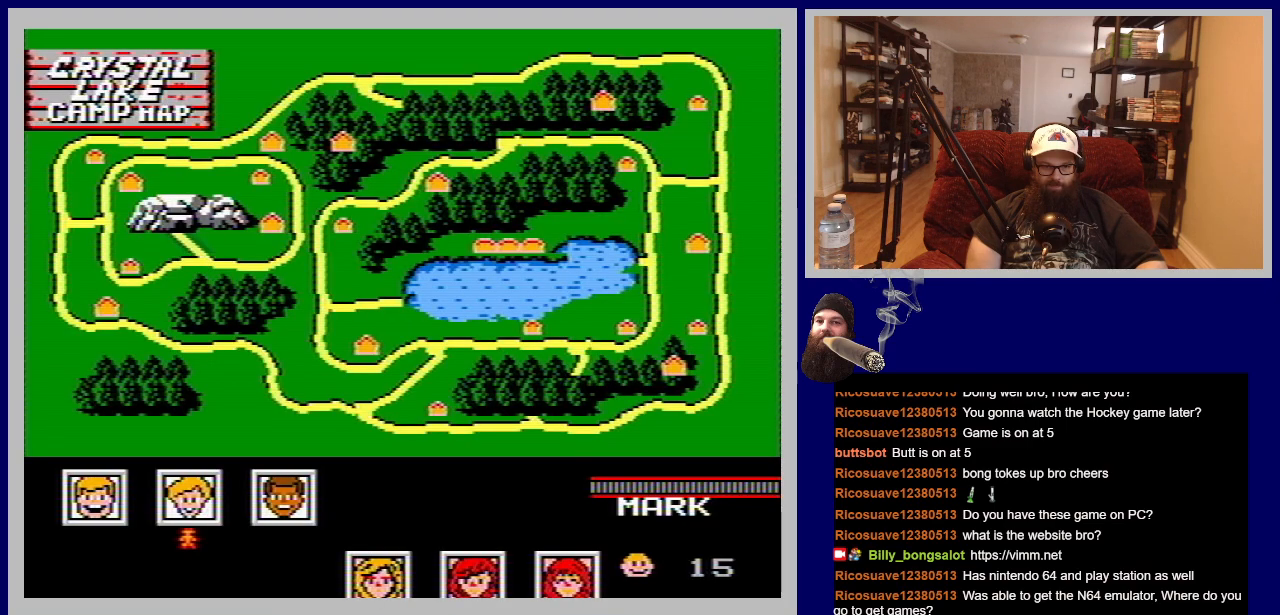
{"buttons": [], "events": [[83, "DPAD_LEFT", "down"], [267, "DPAD_LEFT", "up"]]}
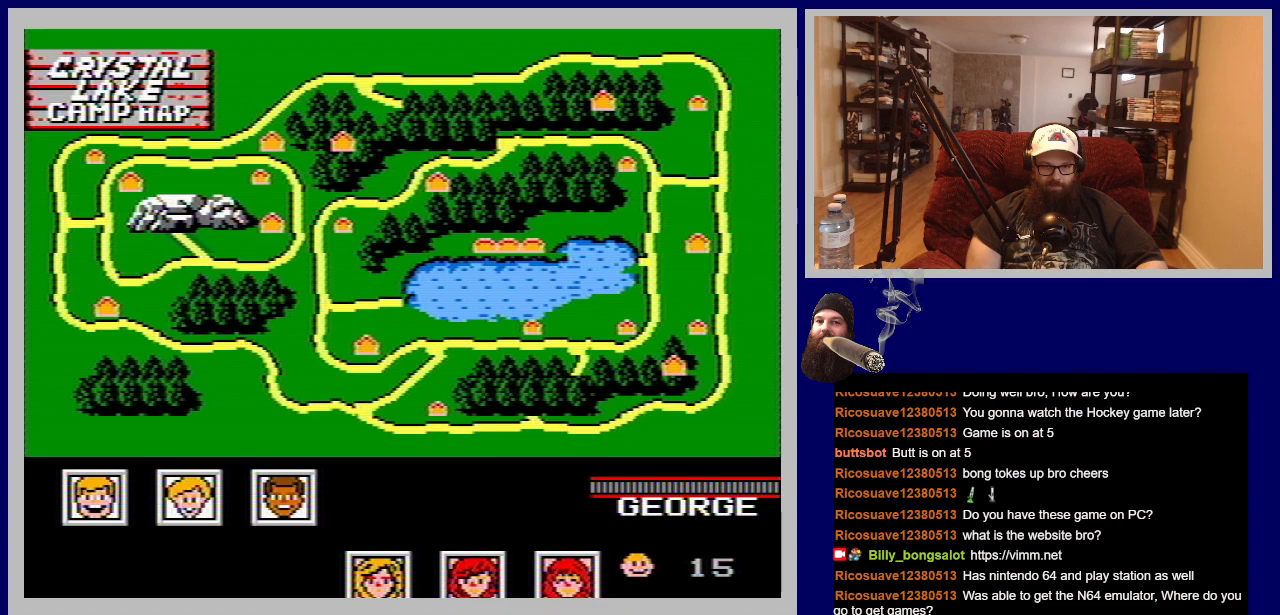
{"buttons": ["DPAD_RIGHT"], "events": [[383, "DPAD_RIGHT", "down"]]}
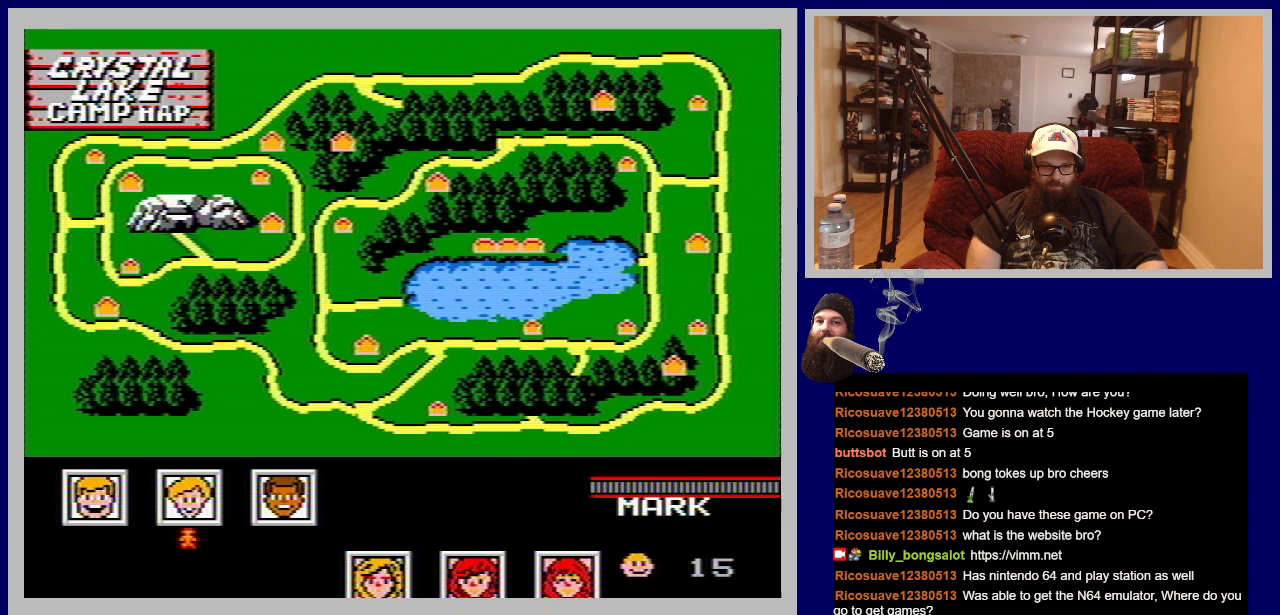
{"buttons": ["DPAD_RIGHT"], "events": [[50, "DPAD_RIGHT", "up"], [350, "DPAD_RIGHT", "down"]]}
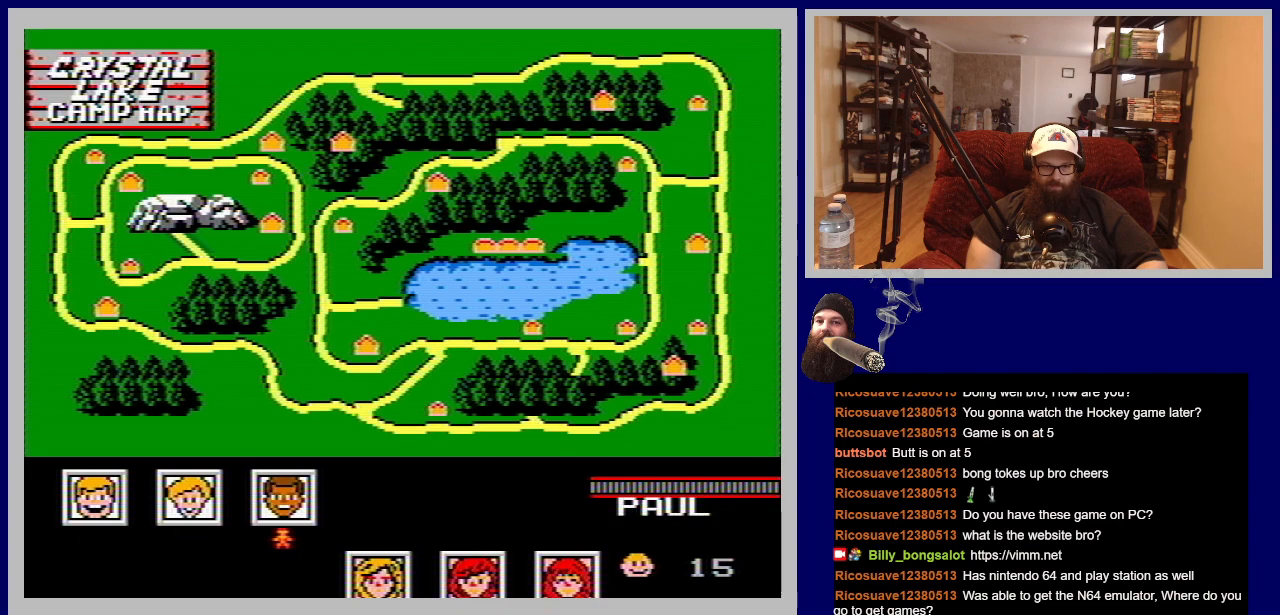
{"buttons": [], "events": [[50, "DPAD_RIGHT", "up"]]}